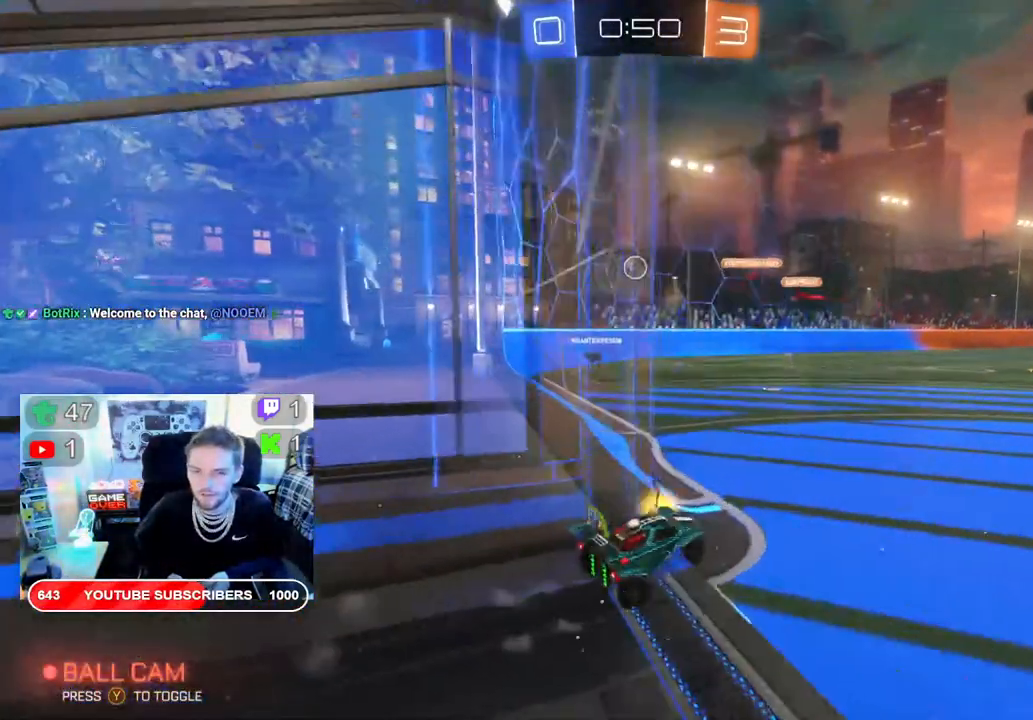
Gameplay with a controller (Xbox layout); each line is a JSON object with the inputs held at the frame after it. "events" lists button and stick changes between this image and that frame as [ms after this image, input, new state], when the widget could be followed in between.
{"buttons": ["L2"], "left_stick": "left", "right_stick": "center", "events": [[400, "R2", "up"], [433, "L2", "down"]]}
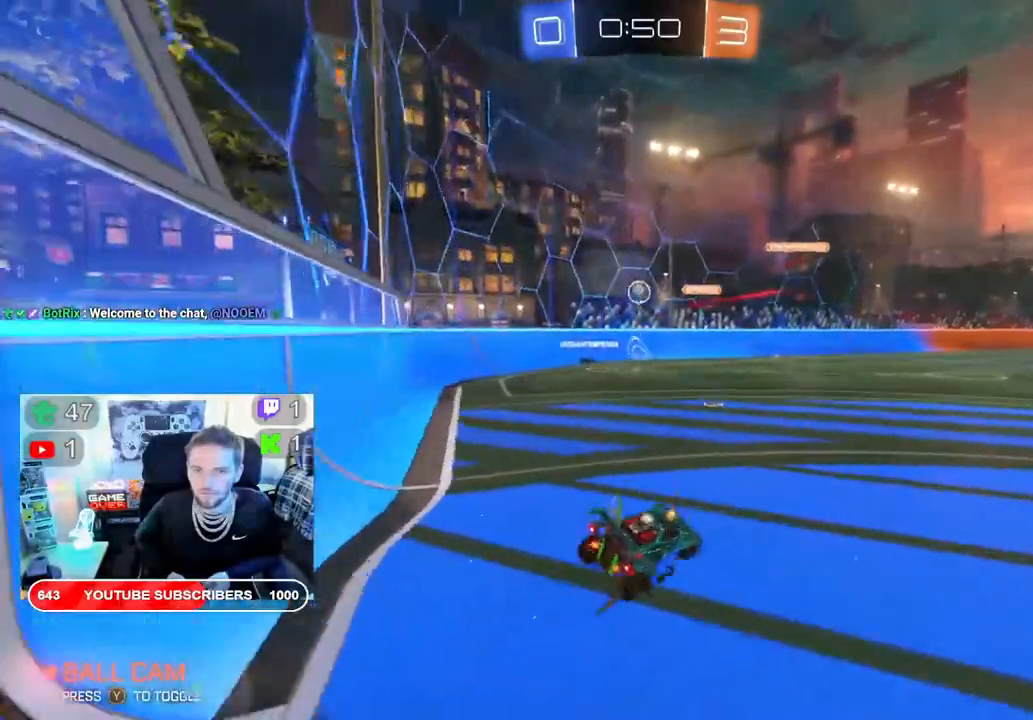
{"buttons": [], "left_stick": "center", "right_stick": "center", "events": [[150, "left_stick", "center"], [500, "L2", "up"]]}
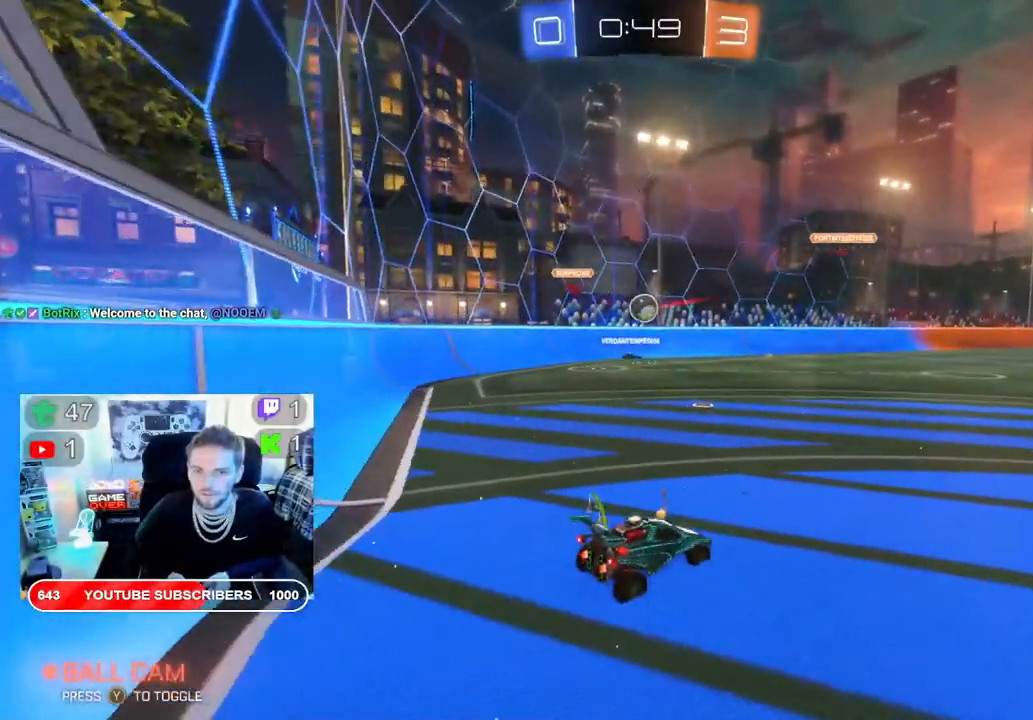
{"buttons": ["R2"], "left_stick": "left", "right_stick": "center", "events": [[83, "R2", "down"], [167, "left_stick", "left"]]}
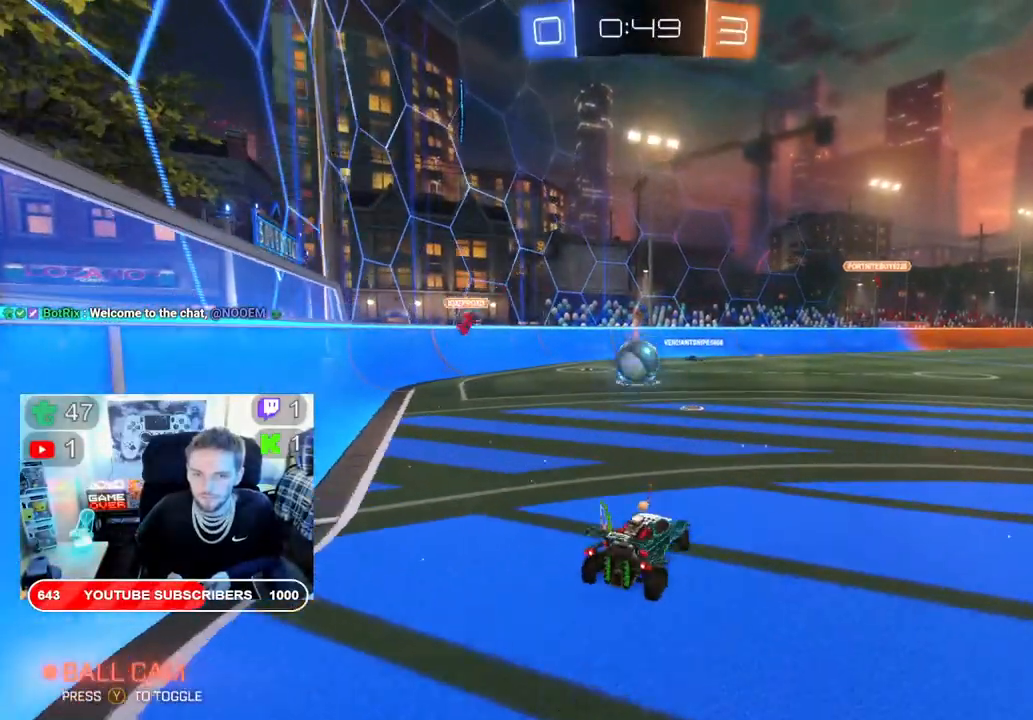
{"buttons": ["A", "R2"], "left_stick": "up", "right_stick": "center", "events": [[33, "left_stick", "up"], [100, "A", "down"], [250, "A", "up"], [333, "A", "down"]]}
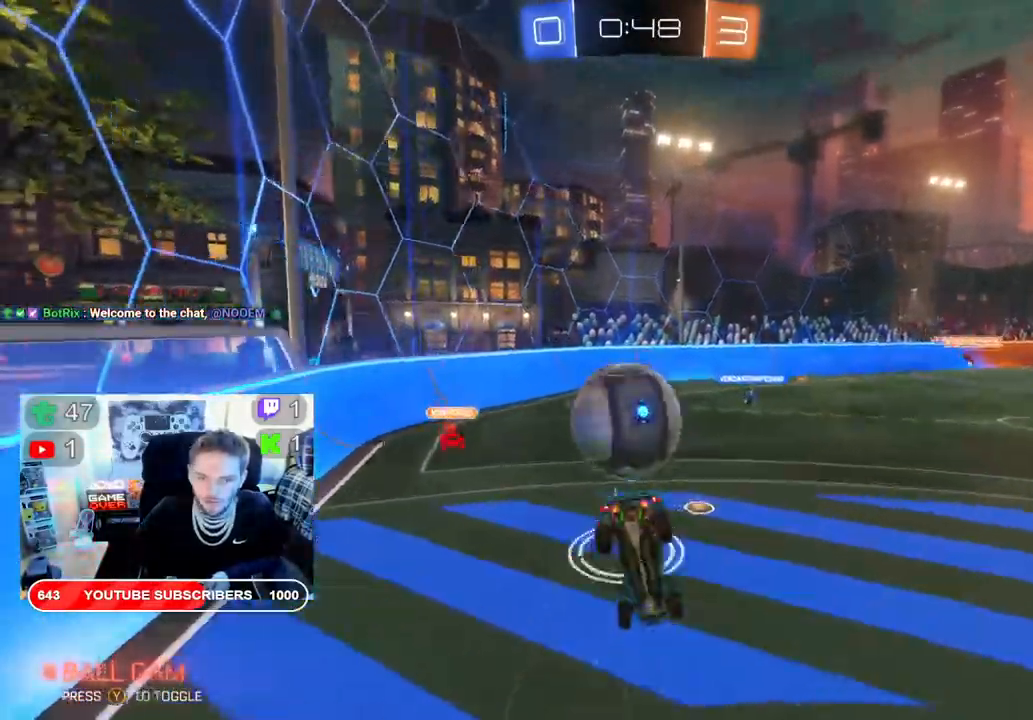
{"buttons": ["R2"], "left_stick": "up", "right_stick": "center", "events": [[167, "A", "up"]]}
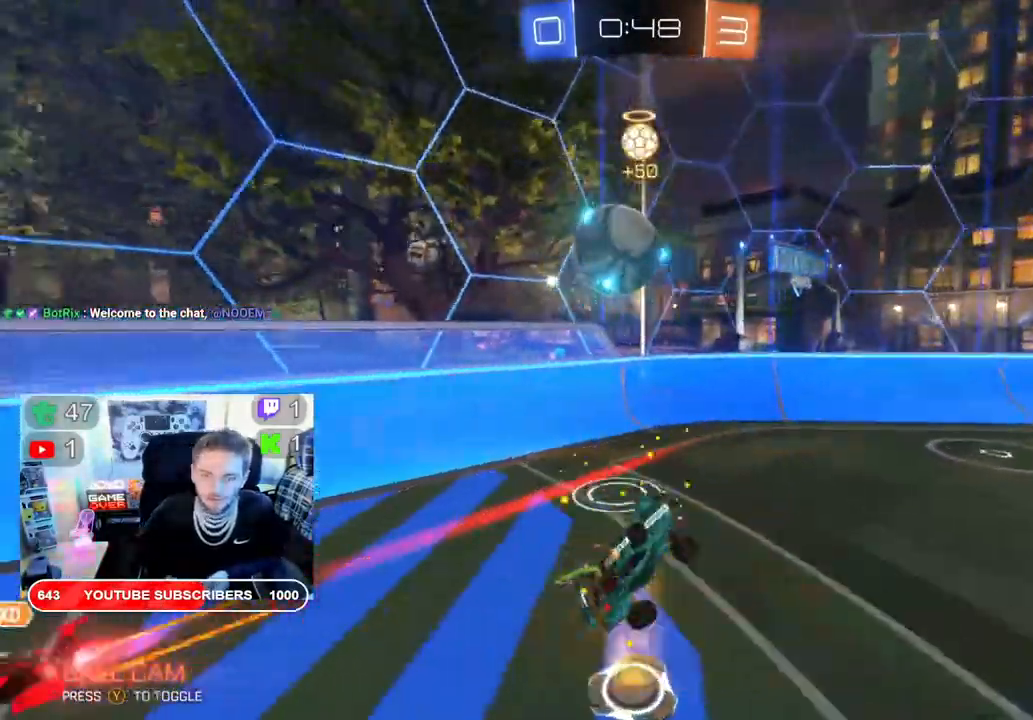
{"buttons": ["R2"], "left_stick": "left", "right_stick": "center", "events": [[417, "left_stick", "left"]]}
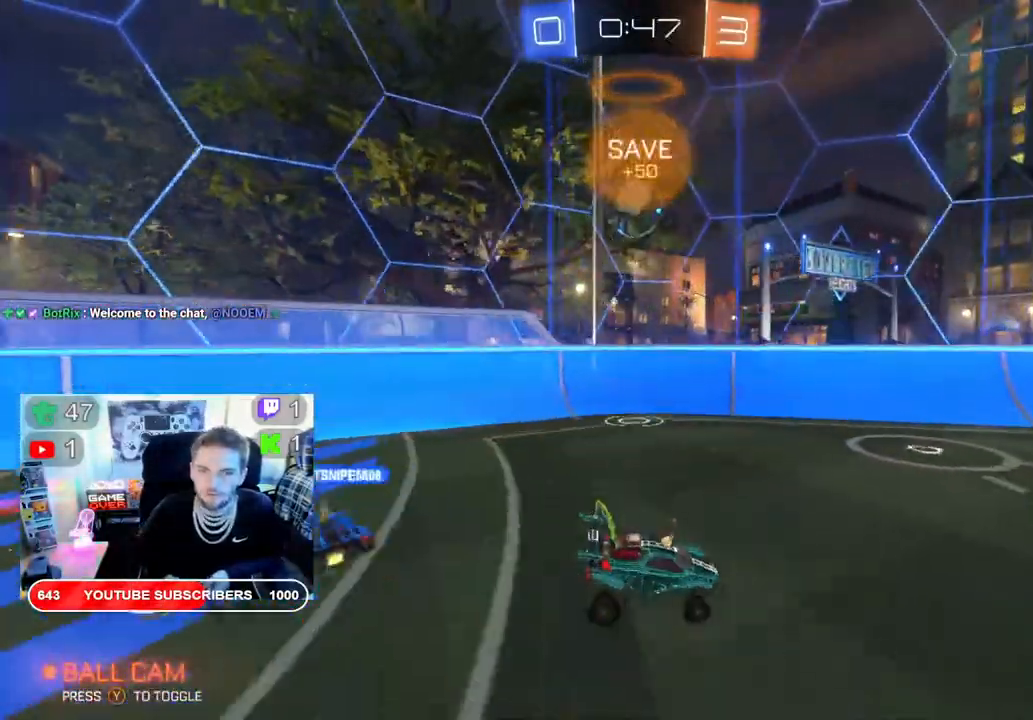
{"buttons": ["R2"], "left_stick": "left", "right_stick": "center", "events": []}
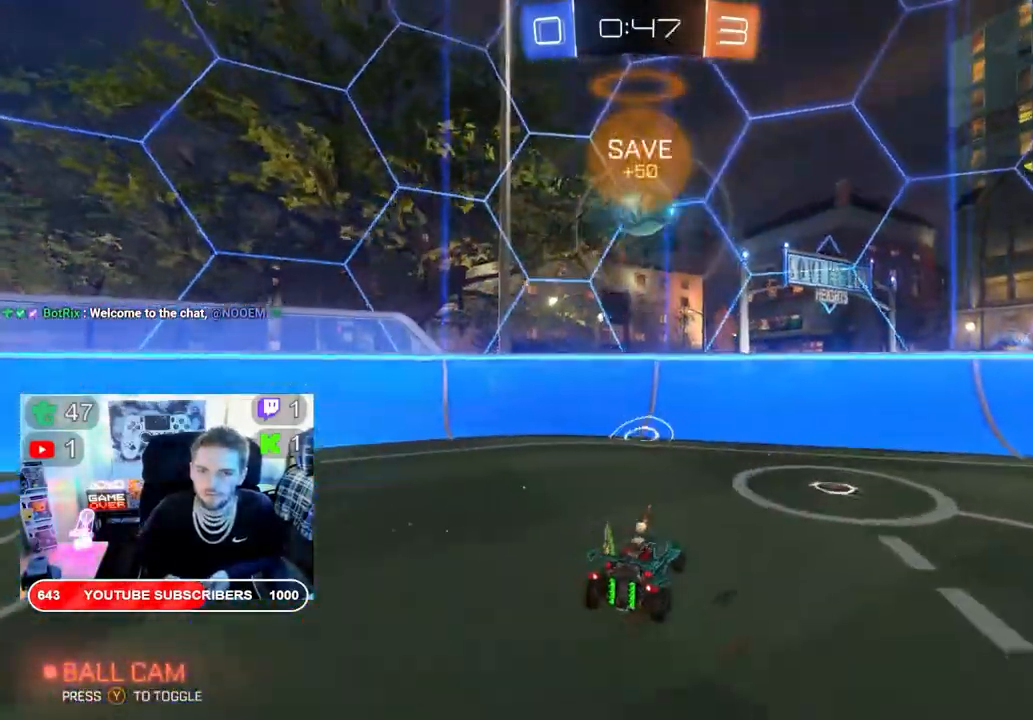
{"buttons": ["R2"], "left_stick": "down-right", "right_stick": "center", "events": [[17, "left_stick", "center"], [117, "R2", "up"], [150, "left_stick", "down-right"], [167, "L2", "down"], [417, "L2", "up"], [417, "R2", "down"]]}
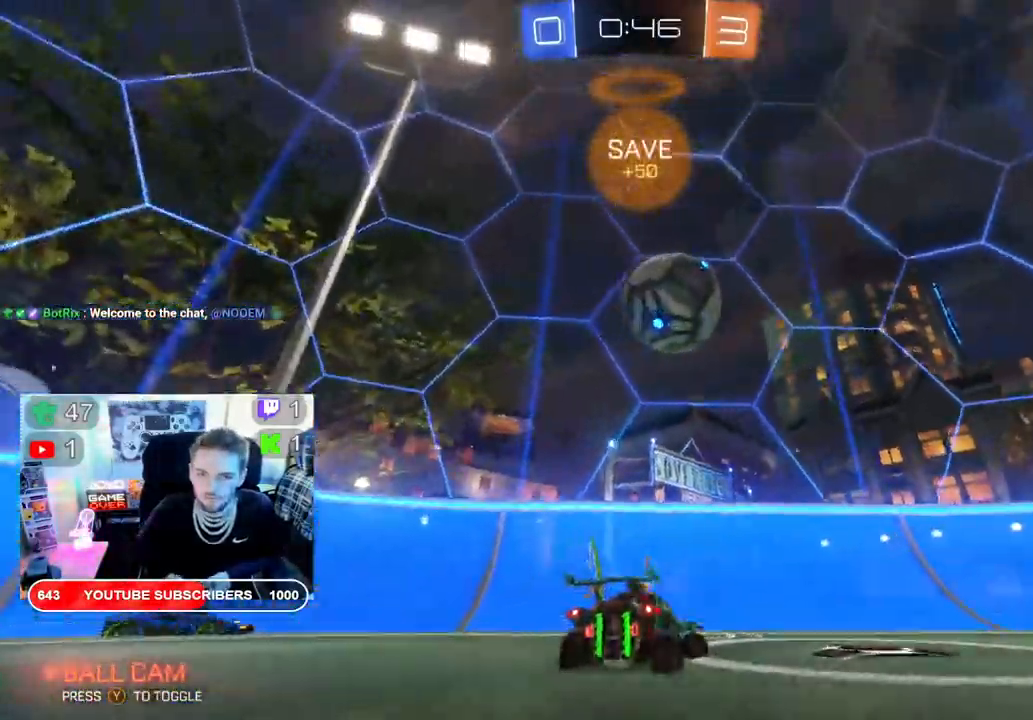
{"buttons": ["R2"], "left_stick": "down-right", "right_stick": "center", "events": []}
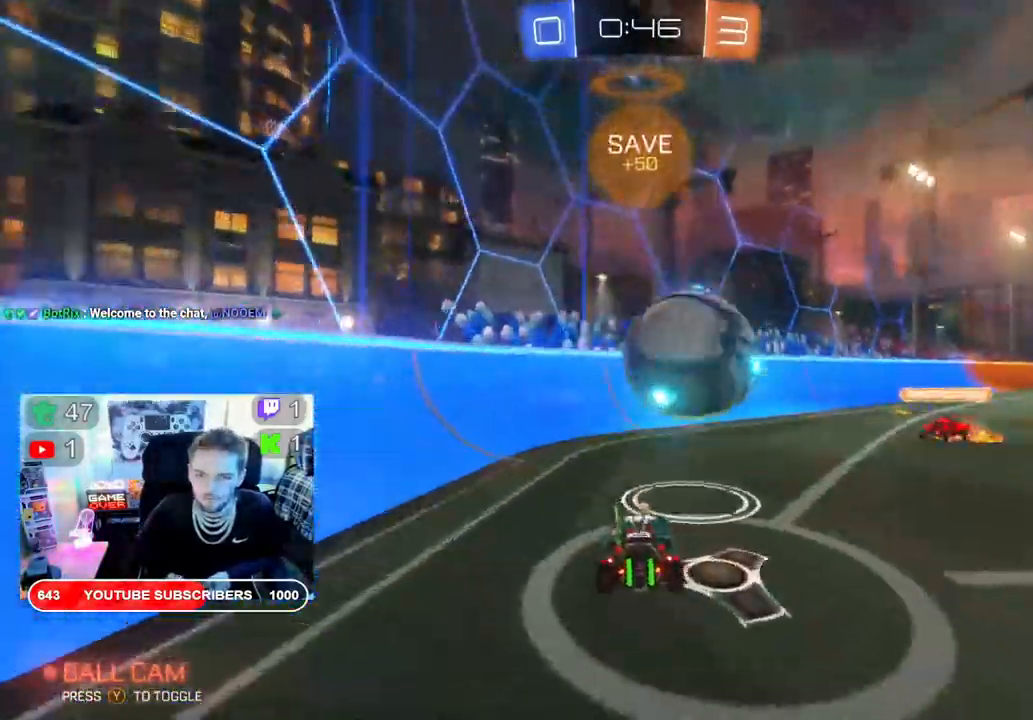
{"buttons": ["A", "R2"], "left_stick": "up", "right_stick": "center", "events": [[267, "left_stick", "center"], [283, "A", "down"], [350, "left_stick", "up"], [400, "A", "up"], [467, "A", "down"]]}
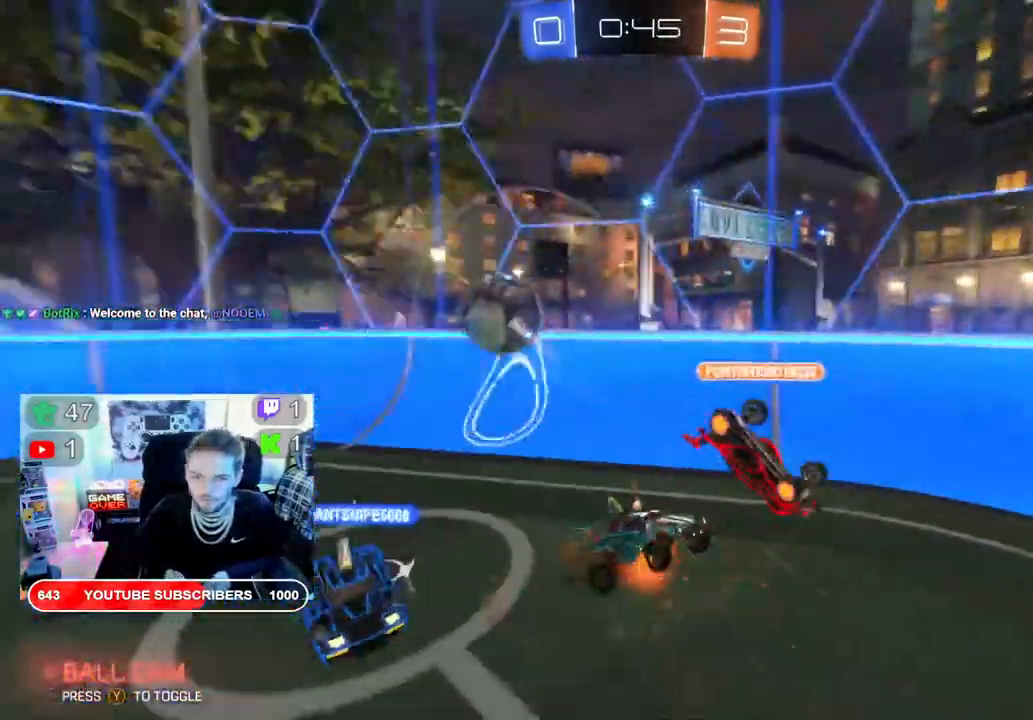
{"buttons": ["R2"], "left_stick": "center", "right_stick": "center", "events": [[83, "A", "up"], [500, "left_stick", "center"]]}
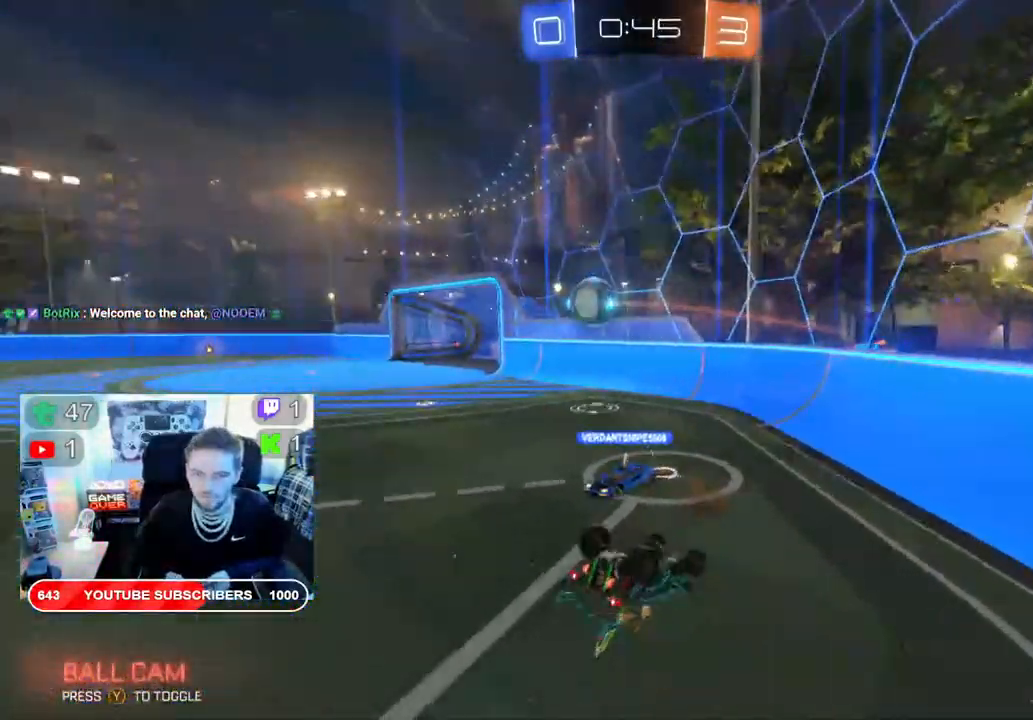
{"buttons": ["R2"], "left_stick": "left", "right_stick": "center", "events": [[117, "left_stick", "left"]]}
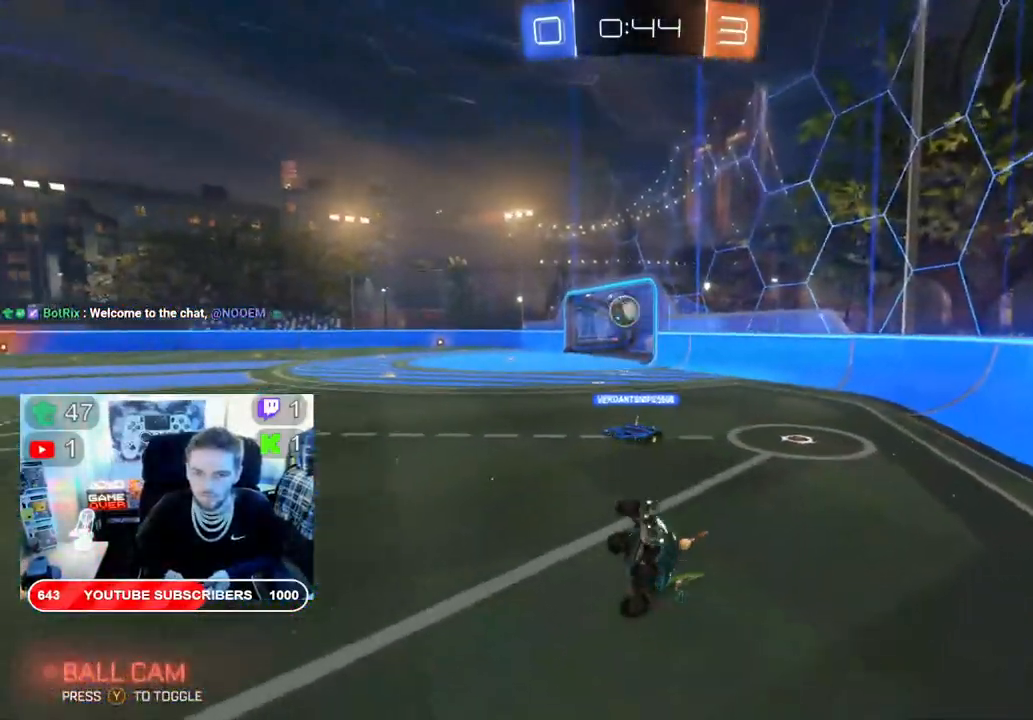
{"buttons": ["R2"], "left_stick": "left", "right_stick": "center", "events": []}
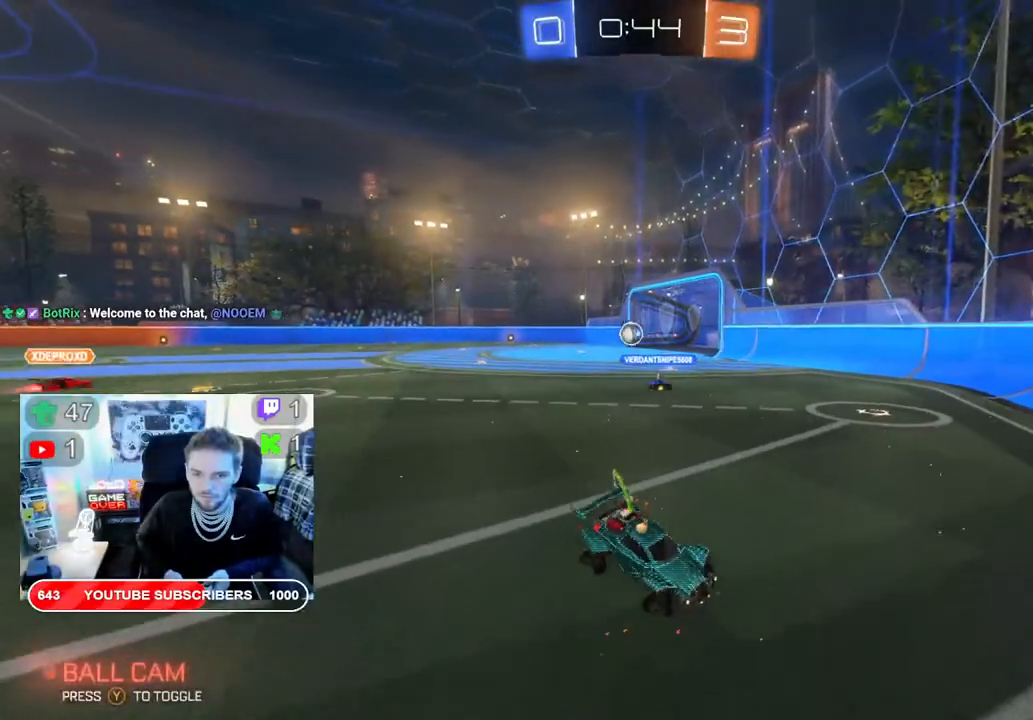
{"buttons": ["R2"], "left_stick": "left", "right_stick": "center", "events": []}
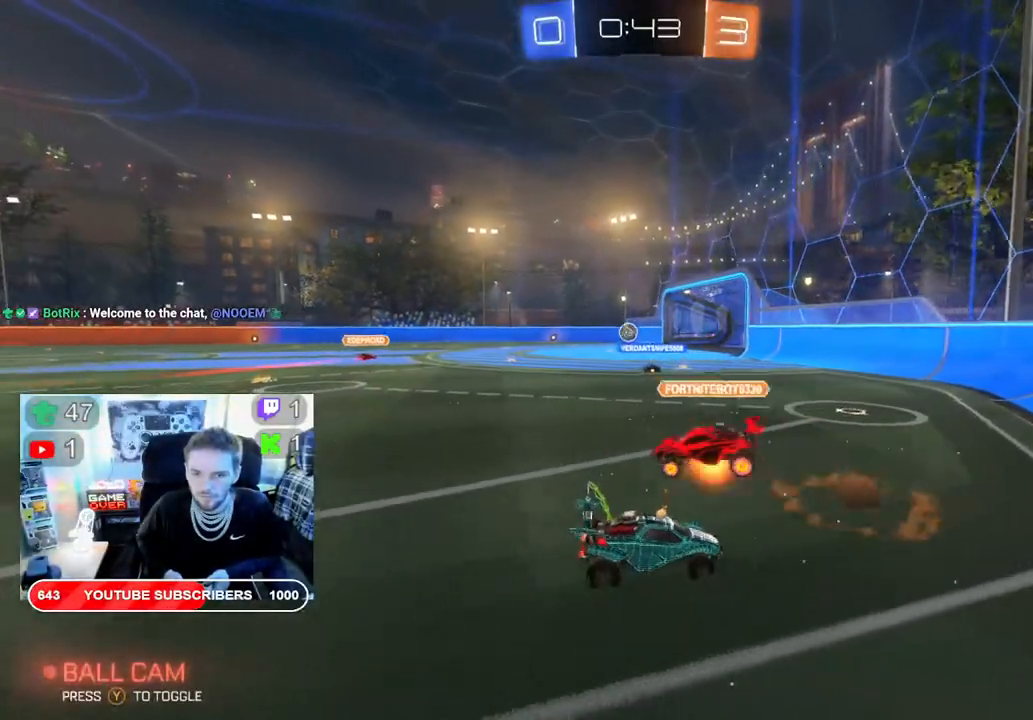
{"buttons": ["R2"], "left_stick": "left", "right_stick": "center", "events": []}
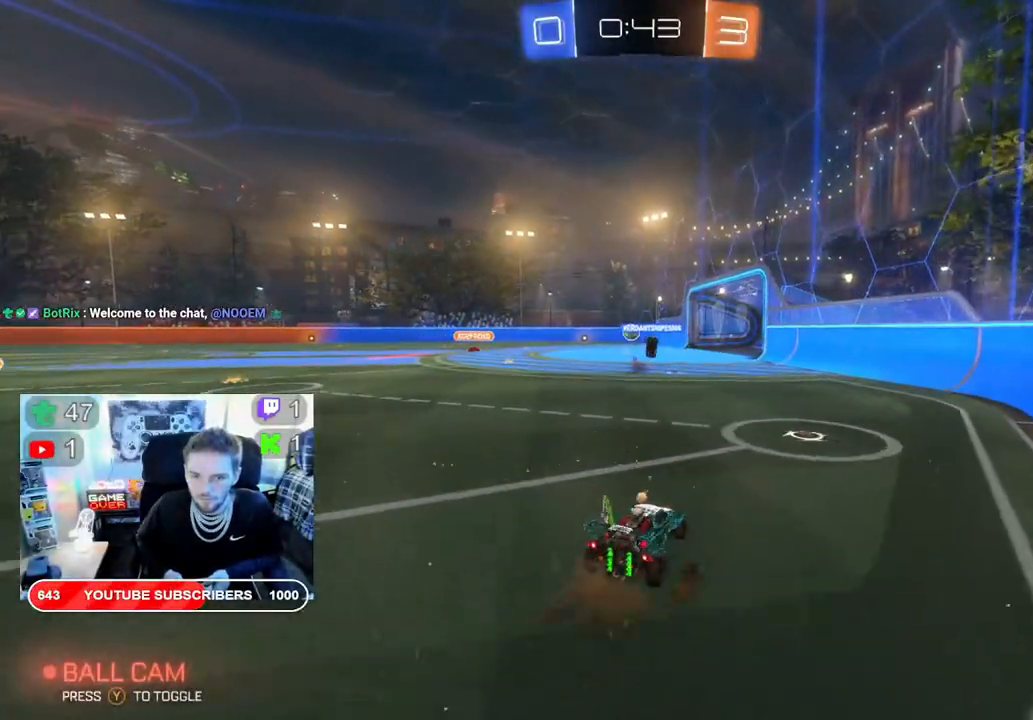
{"buttons": ["R2"], "left_stick": "up-right", "right_stick": "center", "events": [[167, "left_stick", "up"], [300, "L2", "down"], [350, "left_stick", "up-right"], [383, "L2", "up"]]}
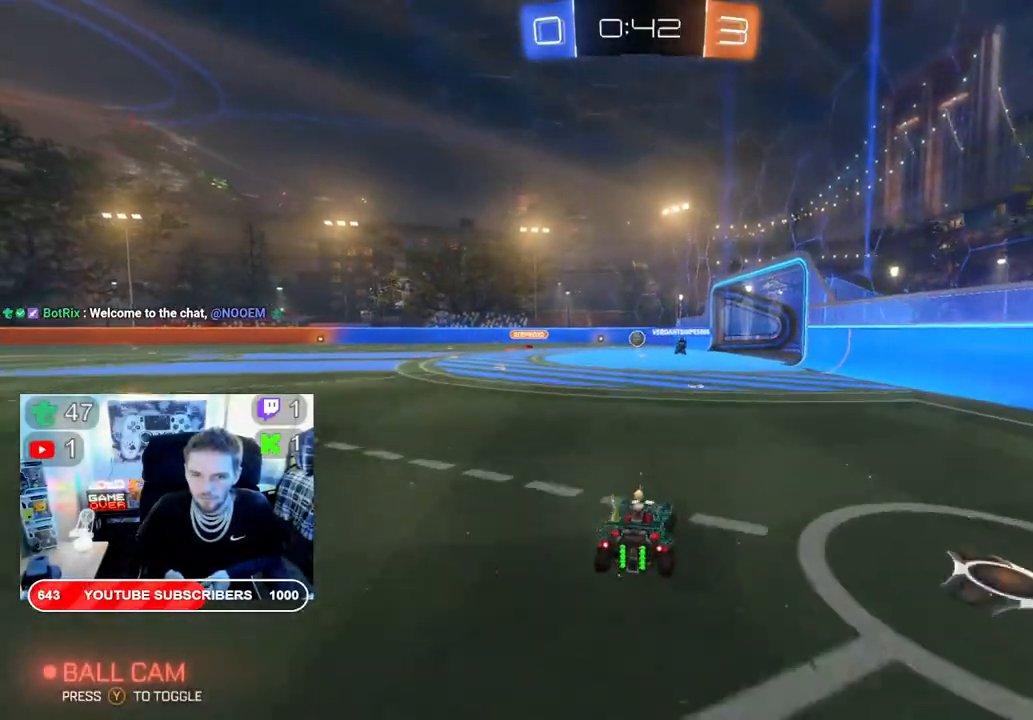
{"buttons": ["R2"], "left_stick": "center", "right_stick": "center", "events": [[183, "left_stick", "right"], [283, "left_stick", "center"]]}
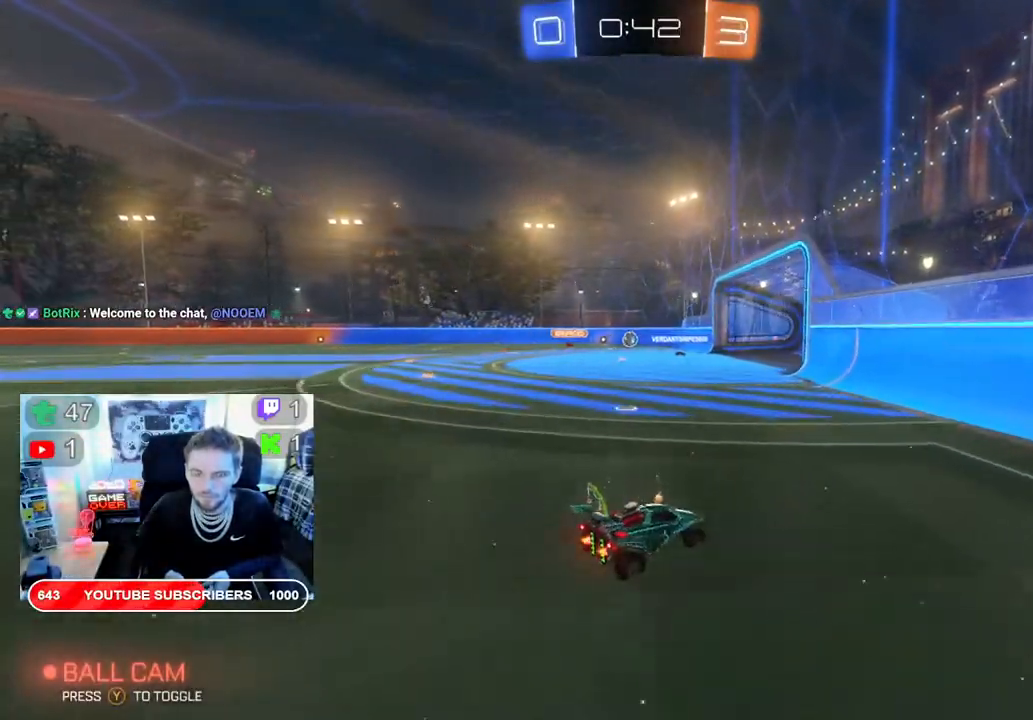
{"buttons": ["R2"], "left_stick": "center", "right_stick": "center", "events": []}
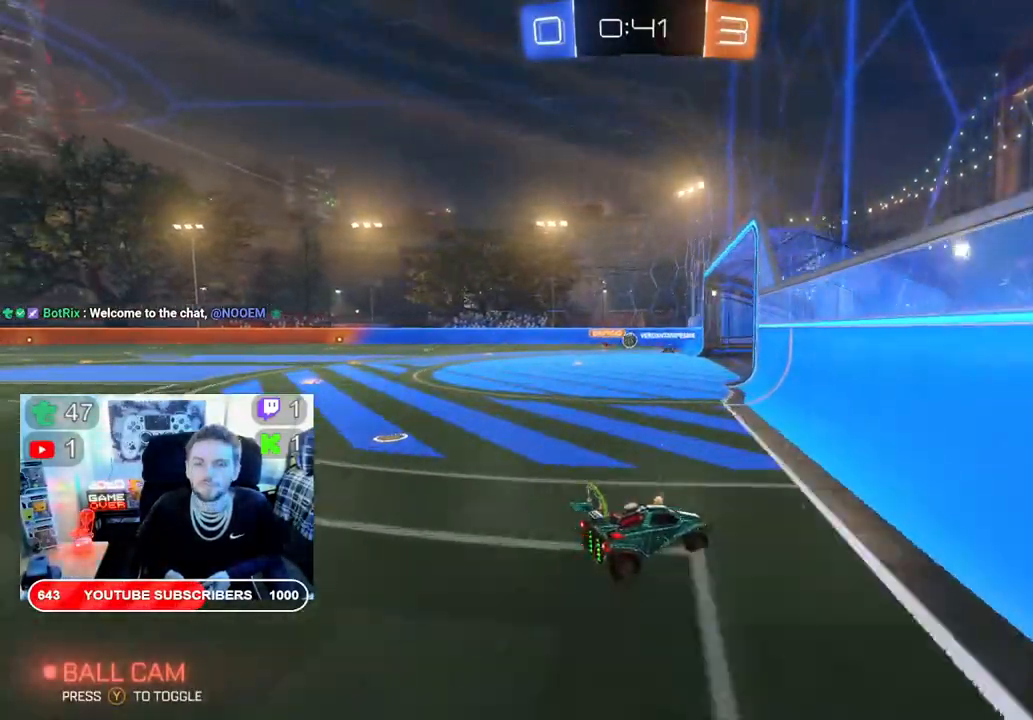
{"buttons": ["R2"], "left_stick": "left", "right_stick": "center", "events": [[67, "left_stick", "left"]]}
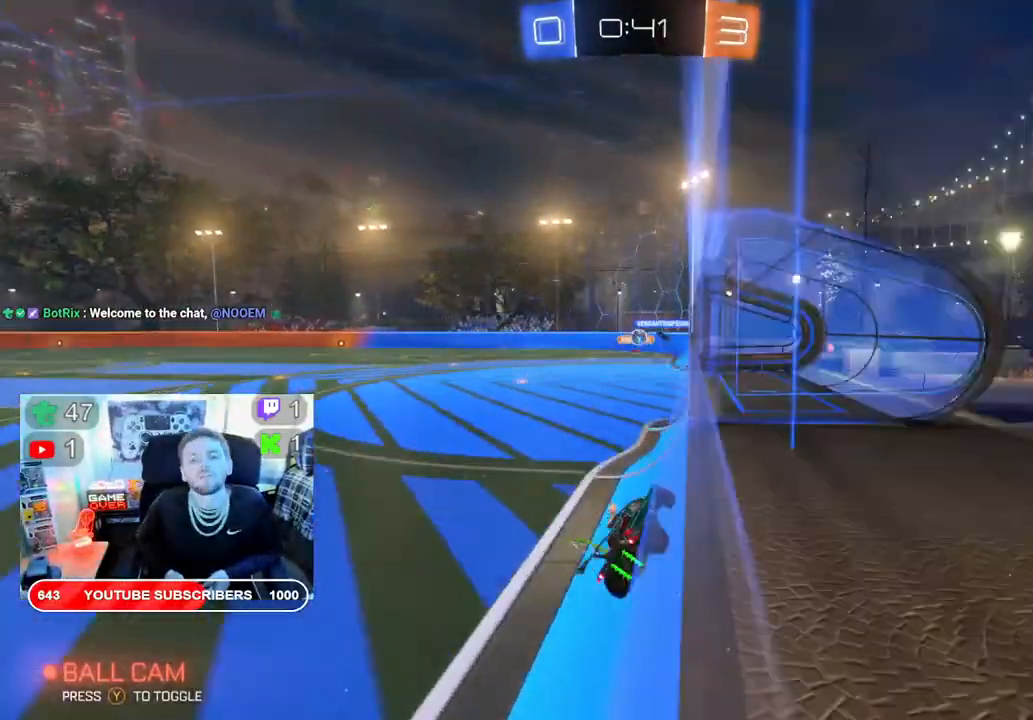
{"buttons": ["R2"], "left_stick": "right", "right_stick": "center", "events": [[350, "left_stick", "center"], [417, "left_stick", "right"]]}
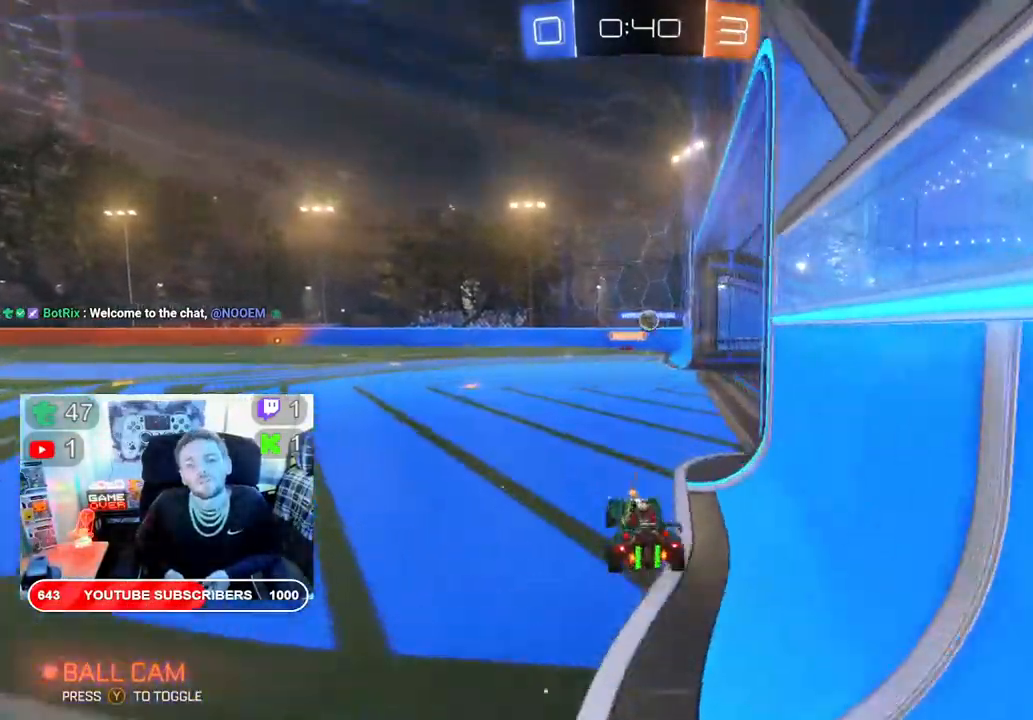
{"buttons": ["R2"], "left_stick": "left", "right_stick": "center", "events": [[117, "left_stick", "center"], [400, "left_stick", "left"]]}
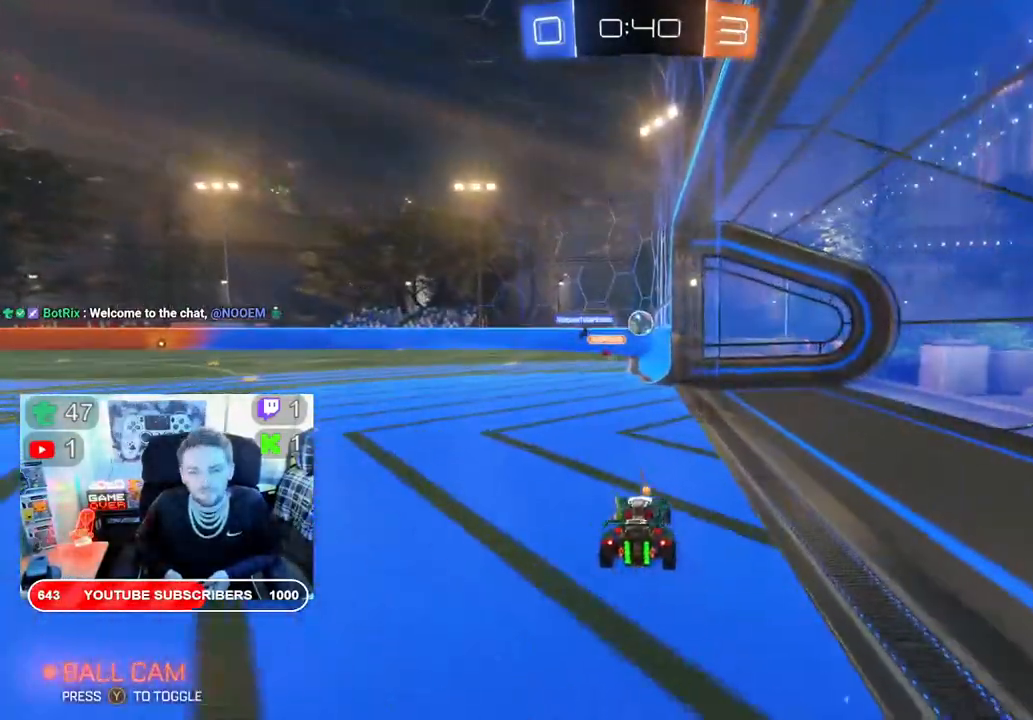
{"buttons": ["R2"], "left_stick": "center", "right_stick": "center", "events": [[50, "left_stick", "center"]]}
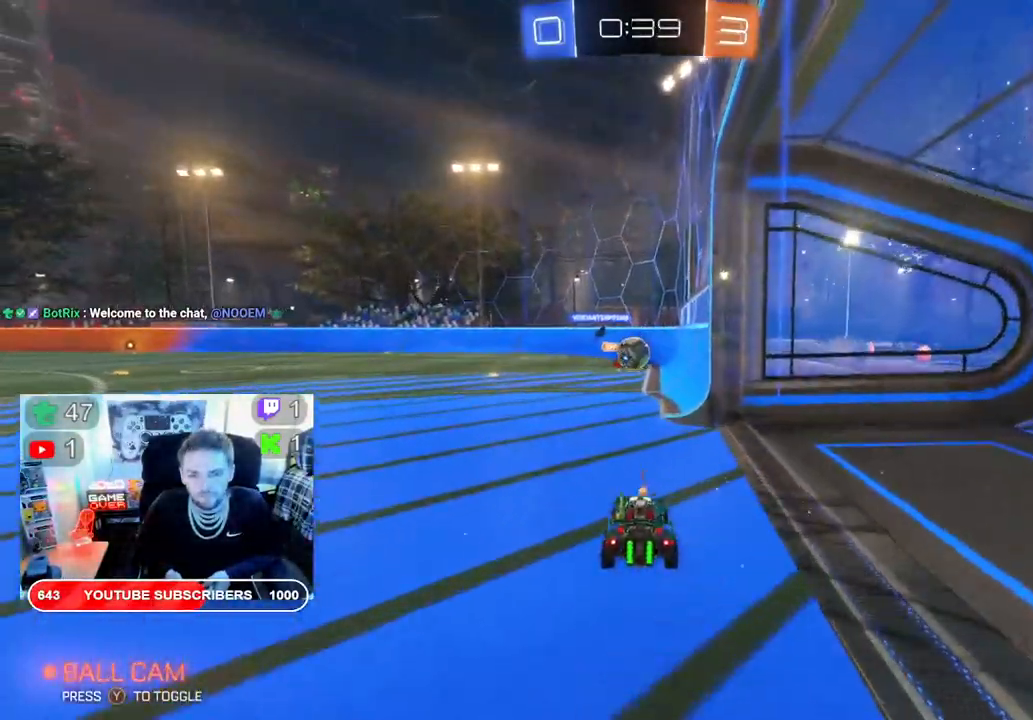
{"buttons": ["L2"], "left_stick": "down-right", "right_stick": "center", "events": [[267, "left_stick", "left"], [317, "left_stick", "center"], [433, "R2", "up"], [433, "left_stick", "down-right"], [467, "L2", "down"]]}
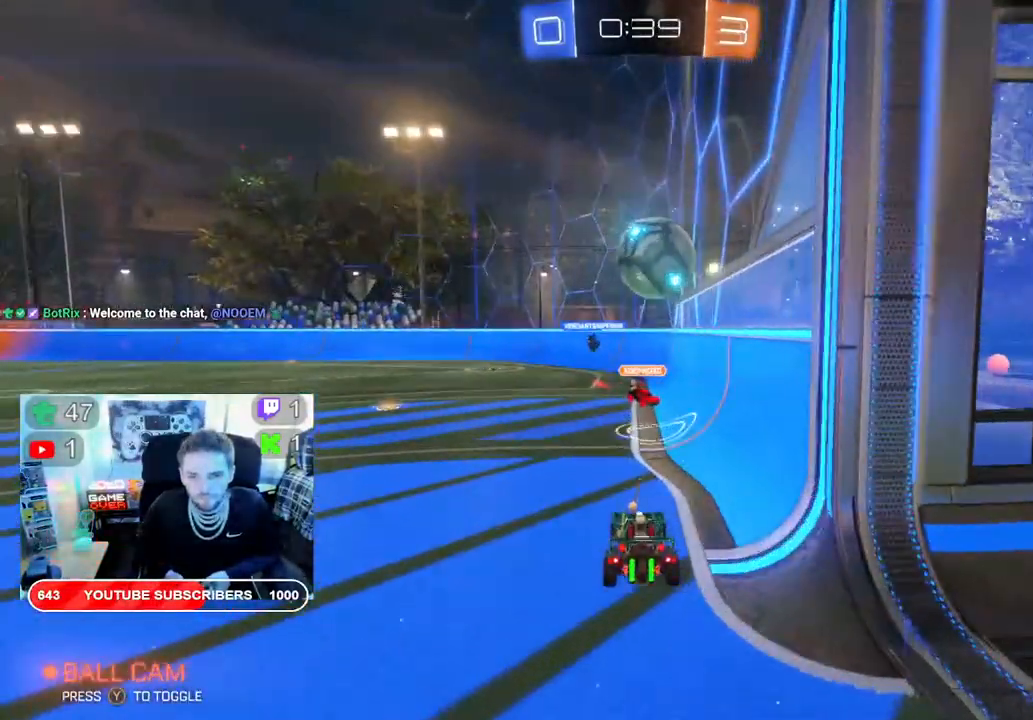
{"buttons": ["L2"], "left_stick": "center", "right_stick": "center", "events": [[167, "left_stick", "center"], [233, "left_stick", "right"], [467, "left_stick", "center"]]}
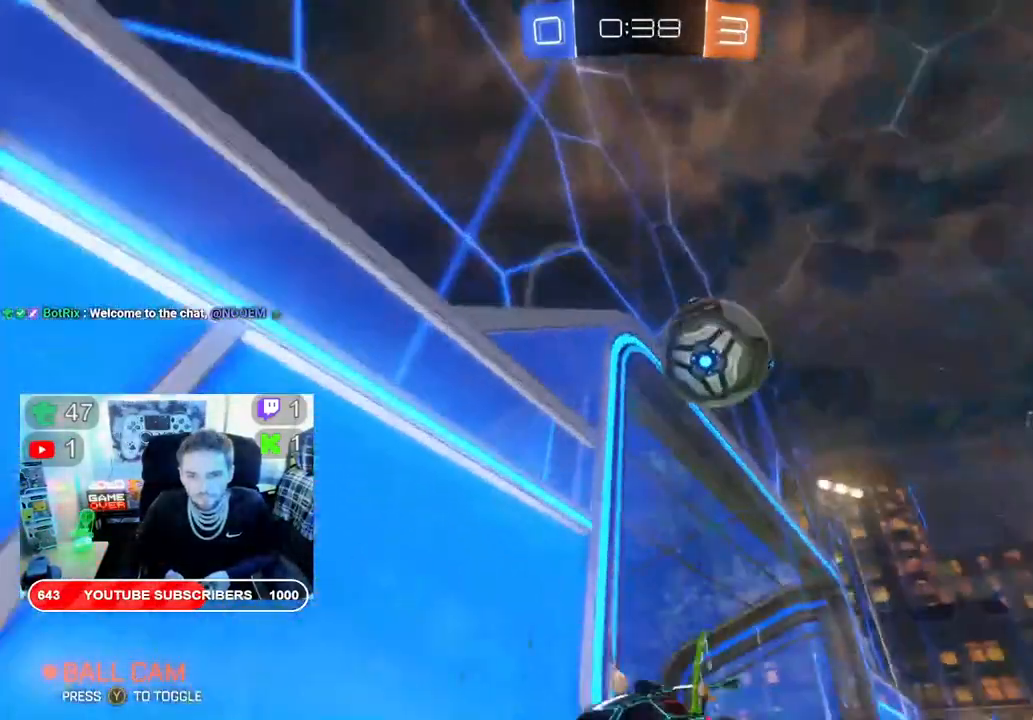
{"buttons": ["L2"], "left_stick": "center", "right_stick": "center", "events": []}
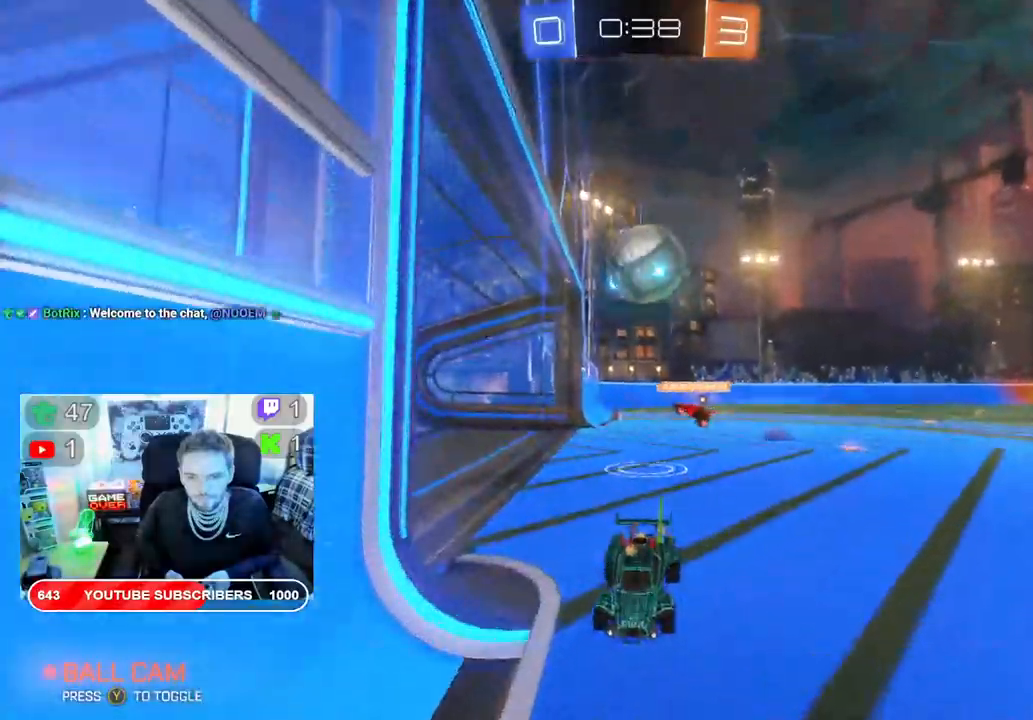
{"buttons": ["L2"], "left_stick": "center", "right_stick": "center", "events": [[167, "left_stick", "right"], [300, "left_stick", "center"]]}
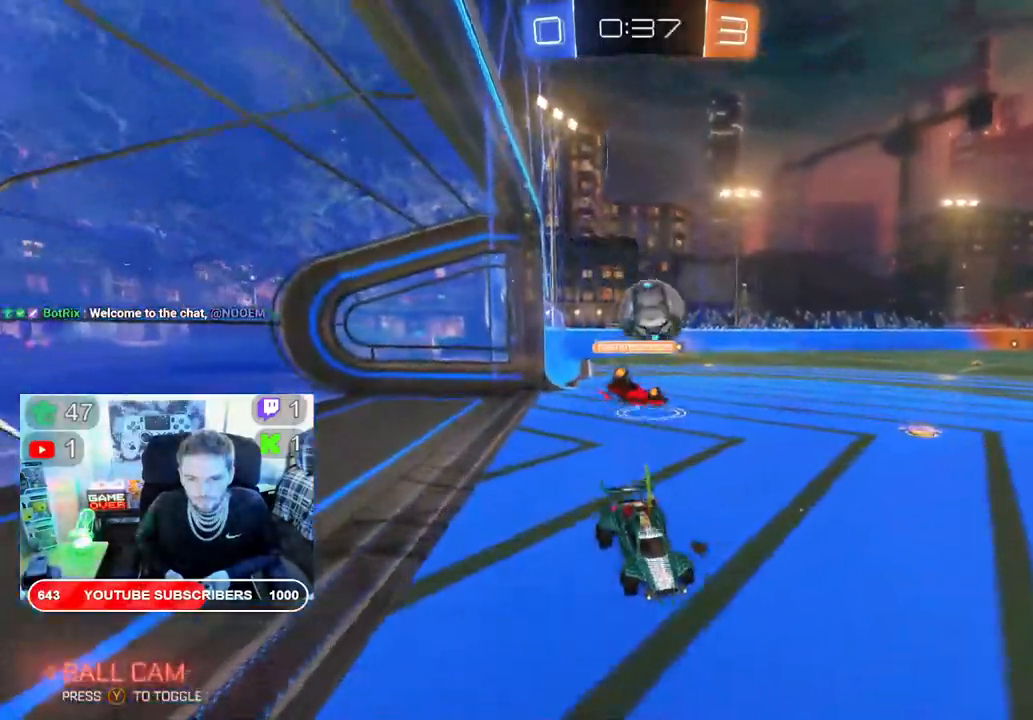
{"buttons": ["L2"], "left_stick": "center", "right_stick": "center", "events": [[200, "left_stick", "left"], [400, "left_stick", "center"]]}
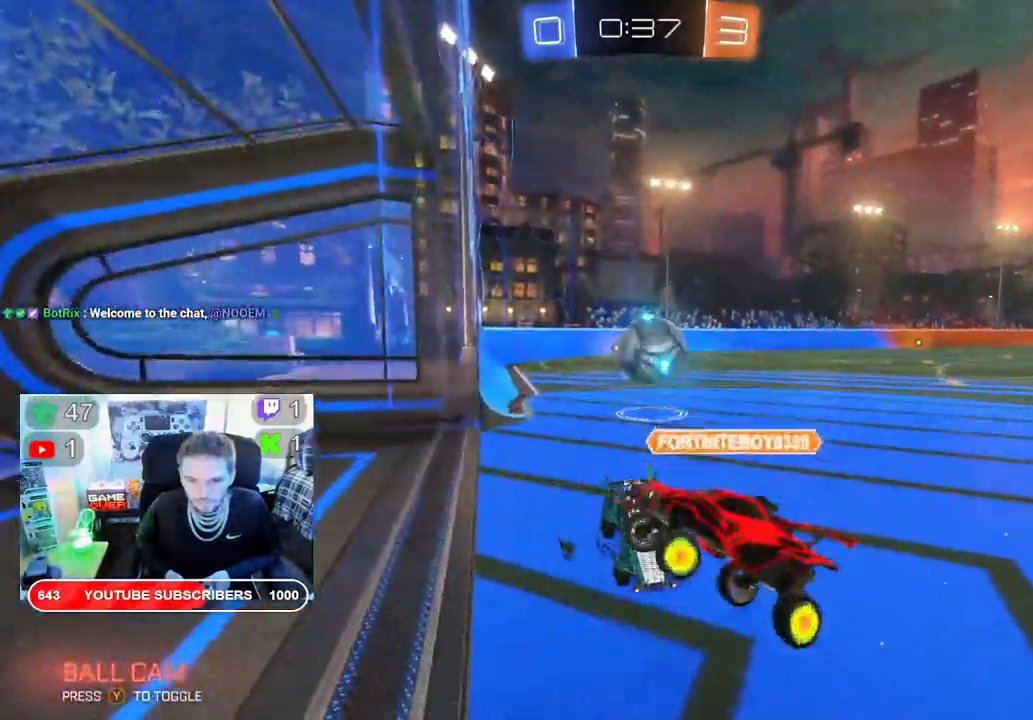
{"buttons": ["L2"], "left_stick": "left", "right_stick": "center", "events": [[450, "left_stick", "left"]]}
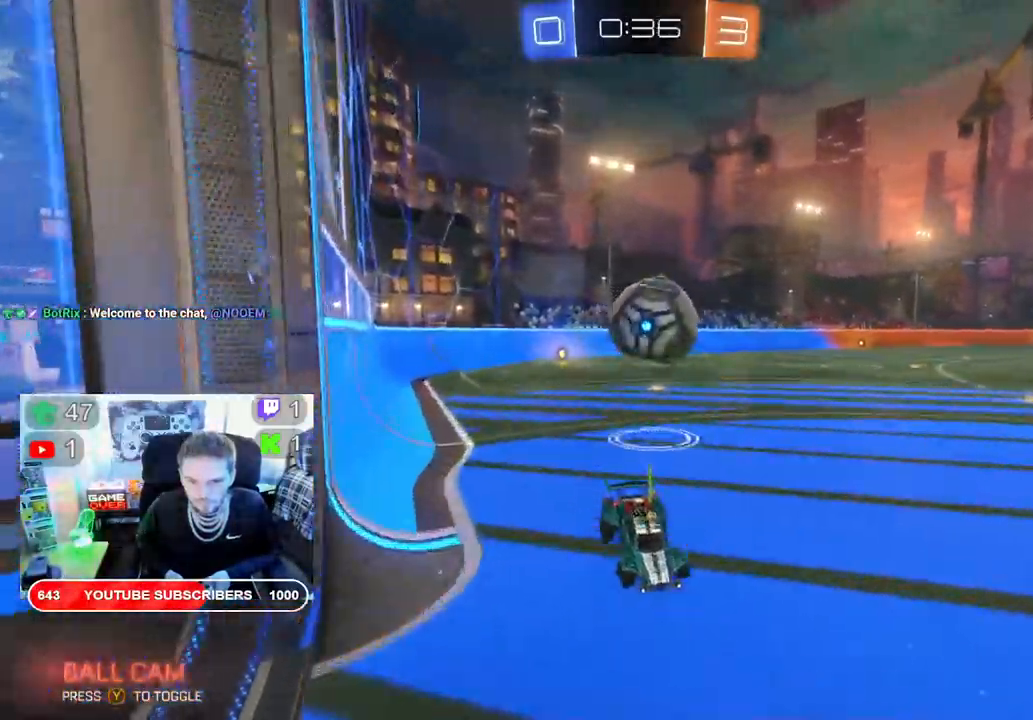
{"buttons": ["A", "L2"], "left_stick": "down-left", "right_stick": "center", "events": [[200, "A", "down"], [233, "left_stick", "down-left"], [333, "A", "up"], [383, "A", "down"]]}
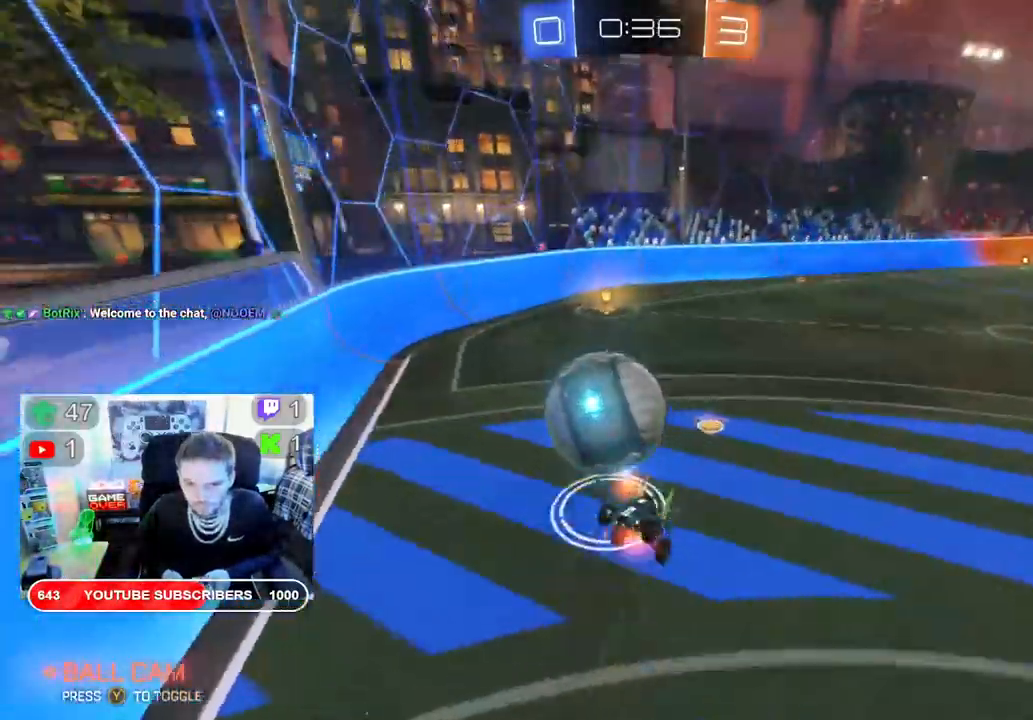
{"buttons": [], "left_stick": "center", "right_stick": "center", "events": [[150, "A", "up"], [200, "left_stick", "center"], [217, "L2", "up"]]}
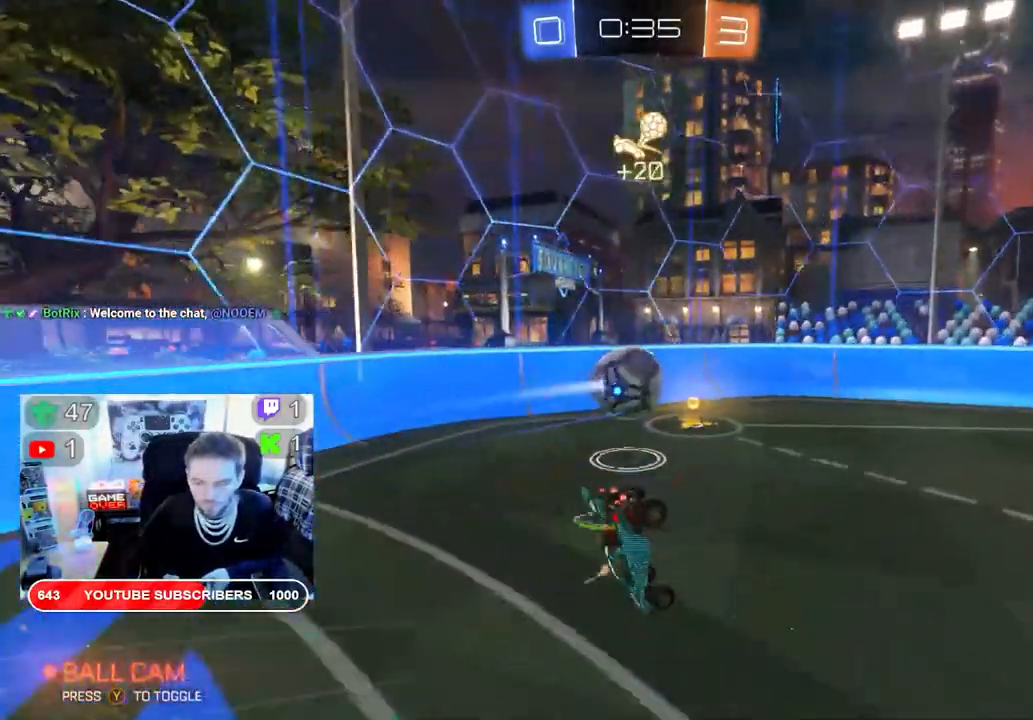
{"buttons": ["B", "R2"], "left_stick": "right", "right_stick": "center", "events": [[283, "R2", "down"], [350, "left_stick", "right"], [467, "B", "down"]]}